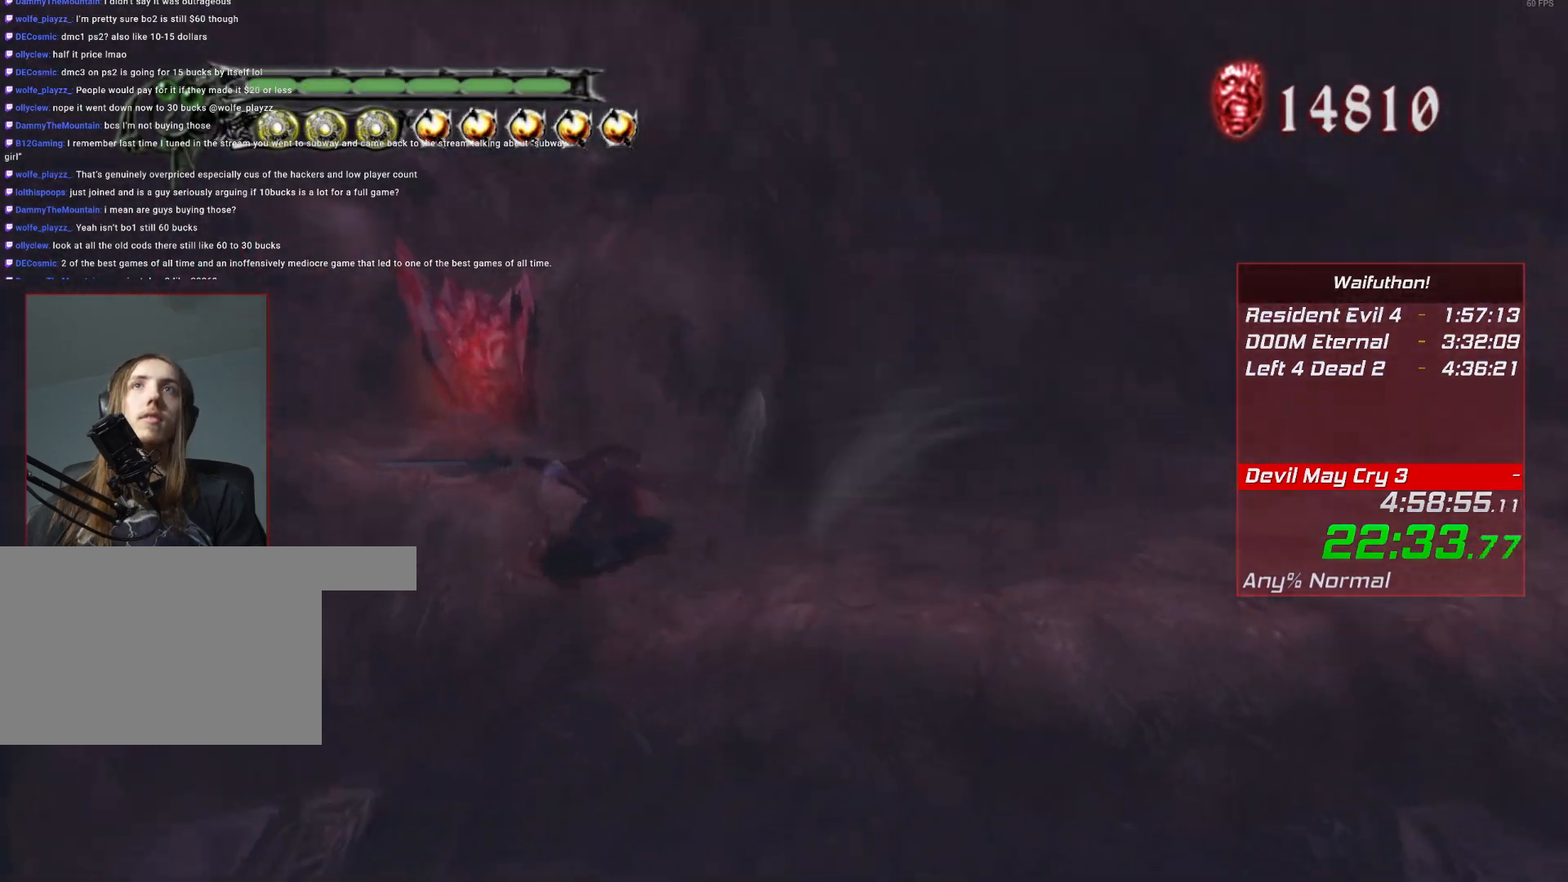
Gameplay with keyboard and mouse; each line is a JSON object with the keys and mouse buttons held at the frame after it. "events" lists presses ("down") and releases ("up") of "alt", "backslash", "backspace", "c", "caps_lock", "d", "e", "escape", "f", "lbracket", "r", "rbracket", "return", "s", "shift", "space", "t", "tab", "v", "w", "mouse_left", "mouse_right", "mouse_wheel_up" and "mouse_wheel_down" between this image and that frame as [ms after this image, input, new state], when the widget could be followed in between. "mouse_left", "mouse_right", "mouse_wheel_up", "mouse_wheel_down" = the "left", "right", "wheel_up", "wheel_down" buttons of the "mouse" list. No other keys are recorded. Mouse movement is not recorded.
{"keys": [], "mouse": [], "events": [[300, "e", "down"], [400, "e", "up"]]}
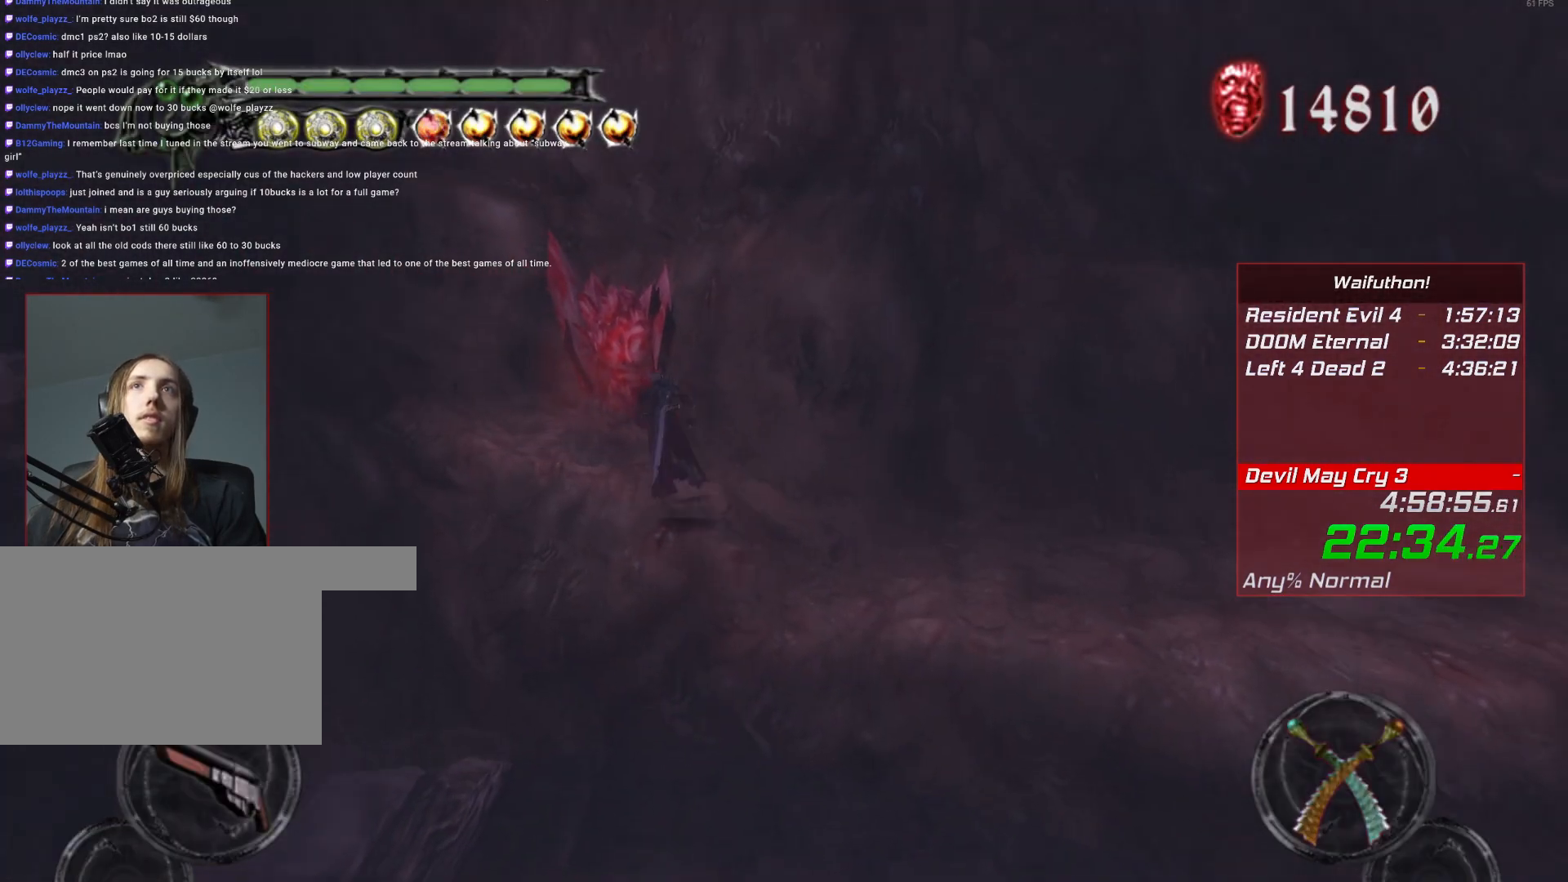
{"keys": [], "mouse": [], "events": []}
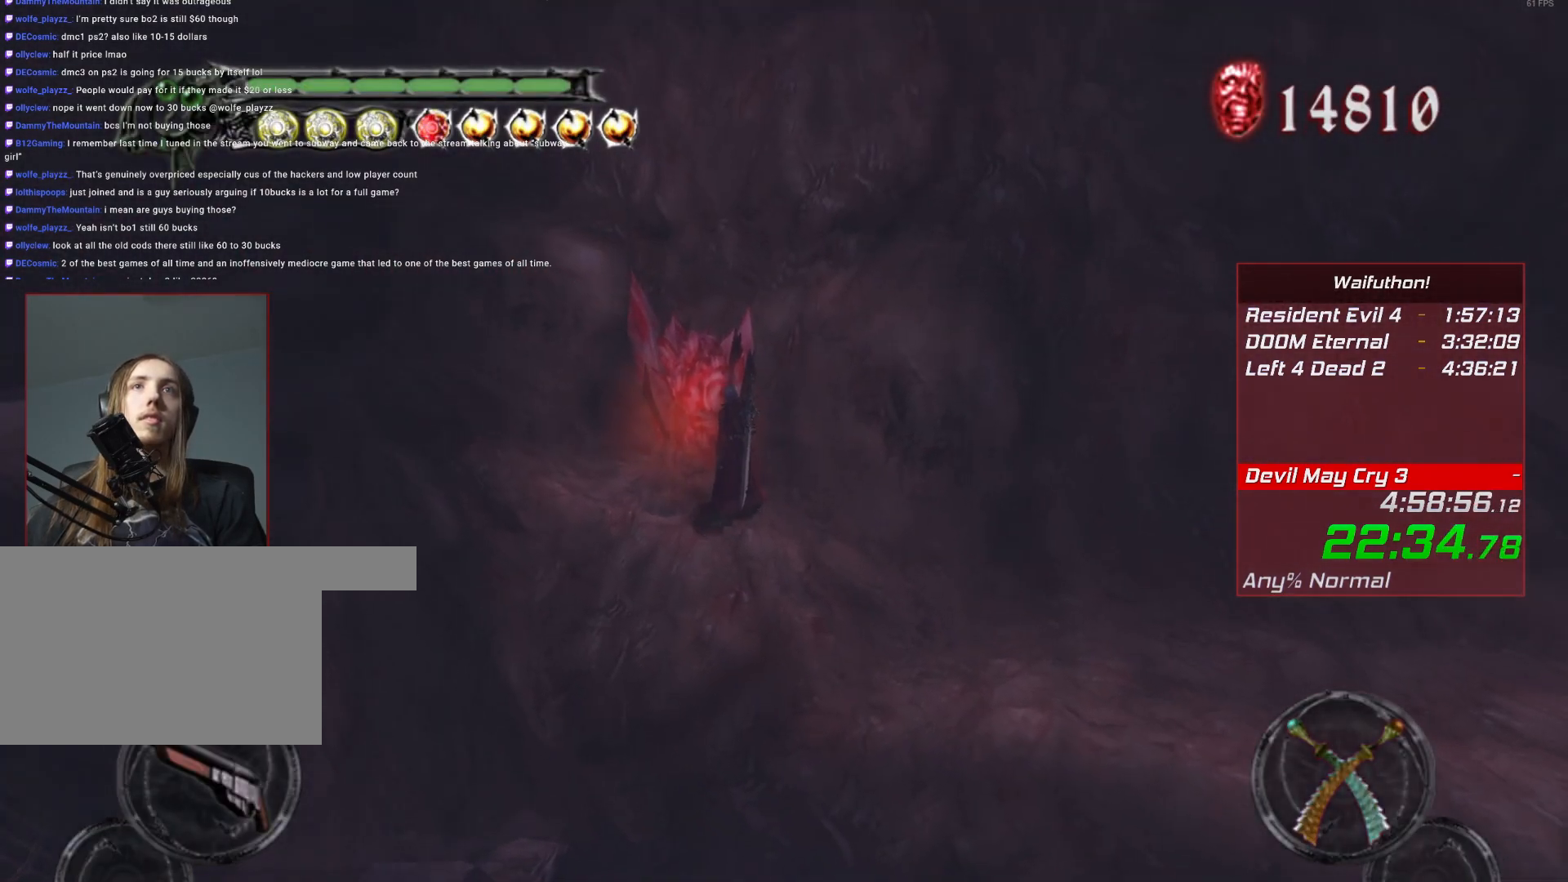
{"keys": [], "mouse": [], "events": []}
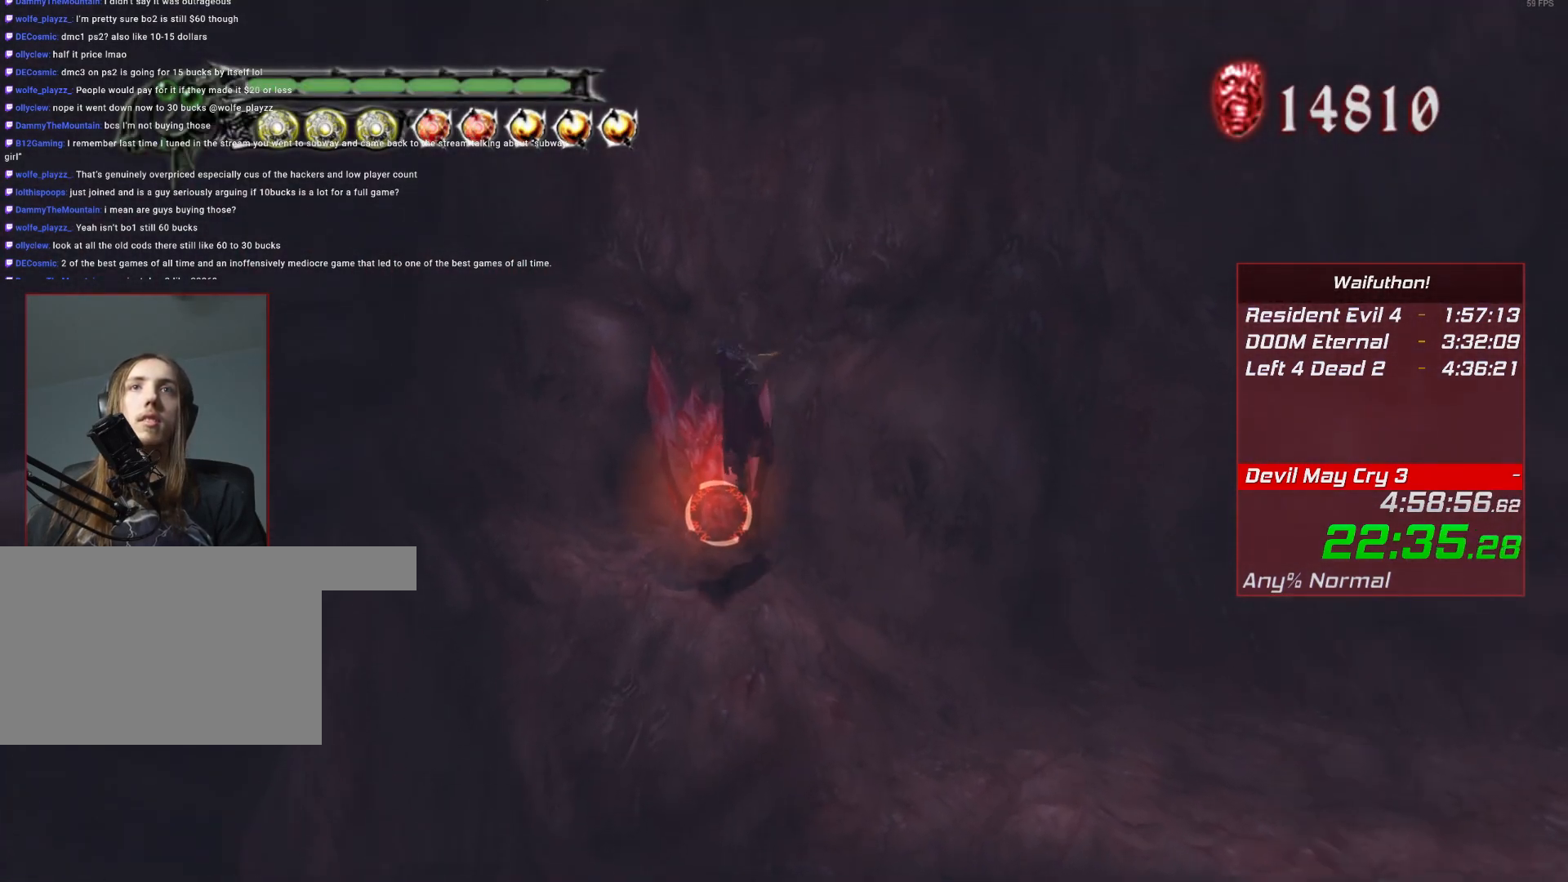
{"keys": [], "mouse": [], "events": []}
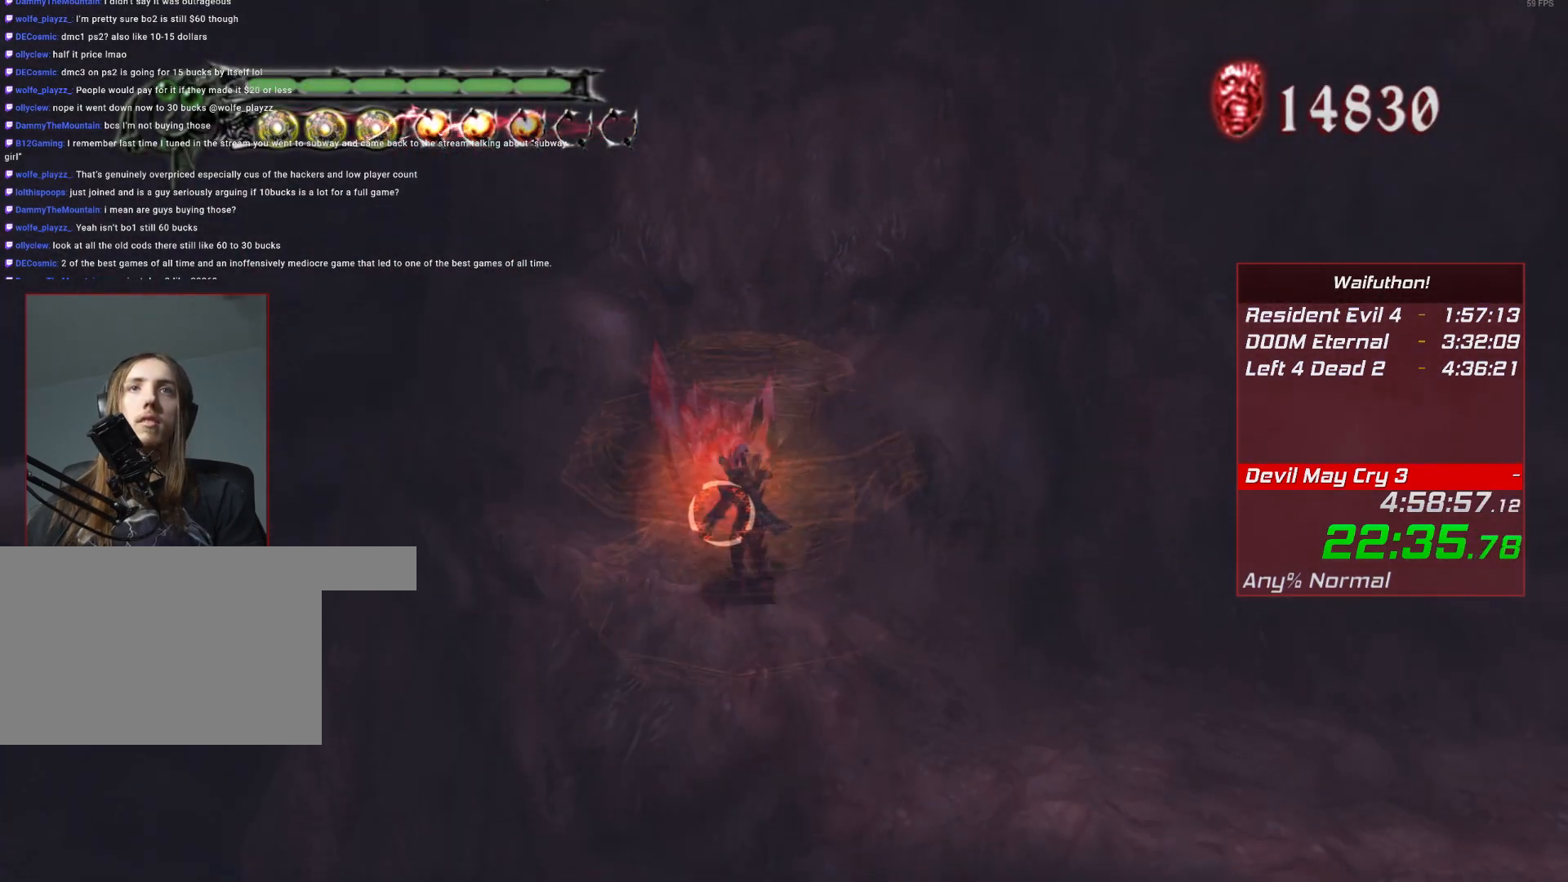
{"keys": [], "mouse": [], "events": [[100, "e", "down"], [200, "e", "up"]]}
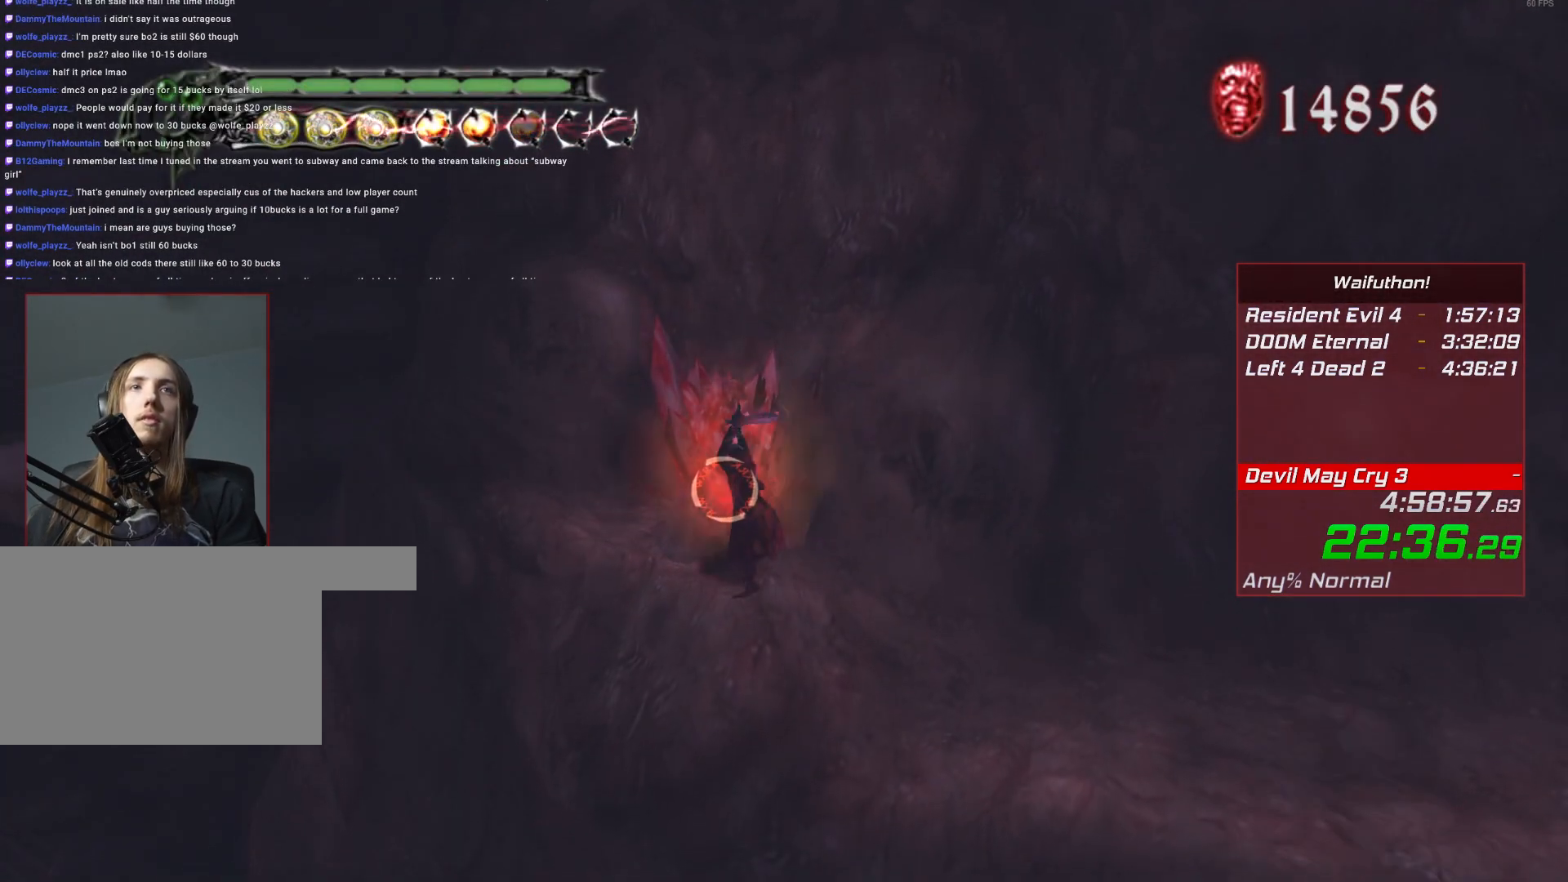
{"keys": [], "mouse": [], "events": [[17, "e", "down"], [117, "e", "up"], [351, "e", "down"], [451, "e", "up"]]}
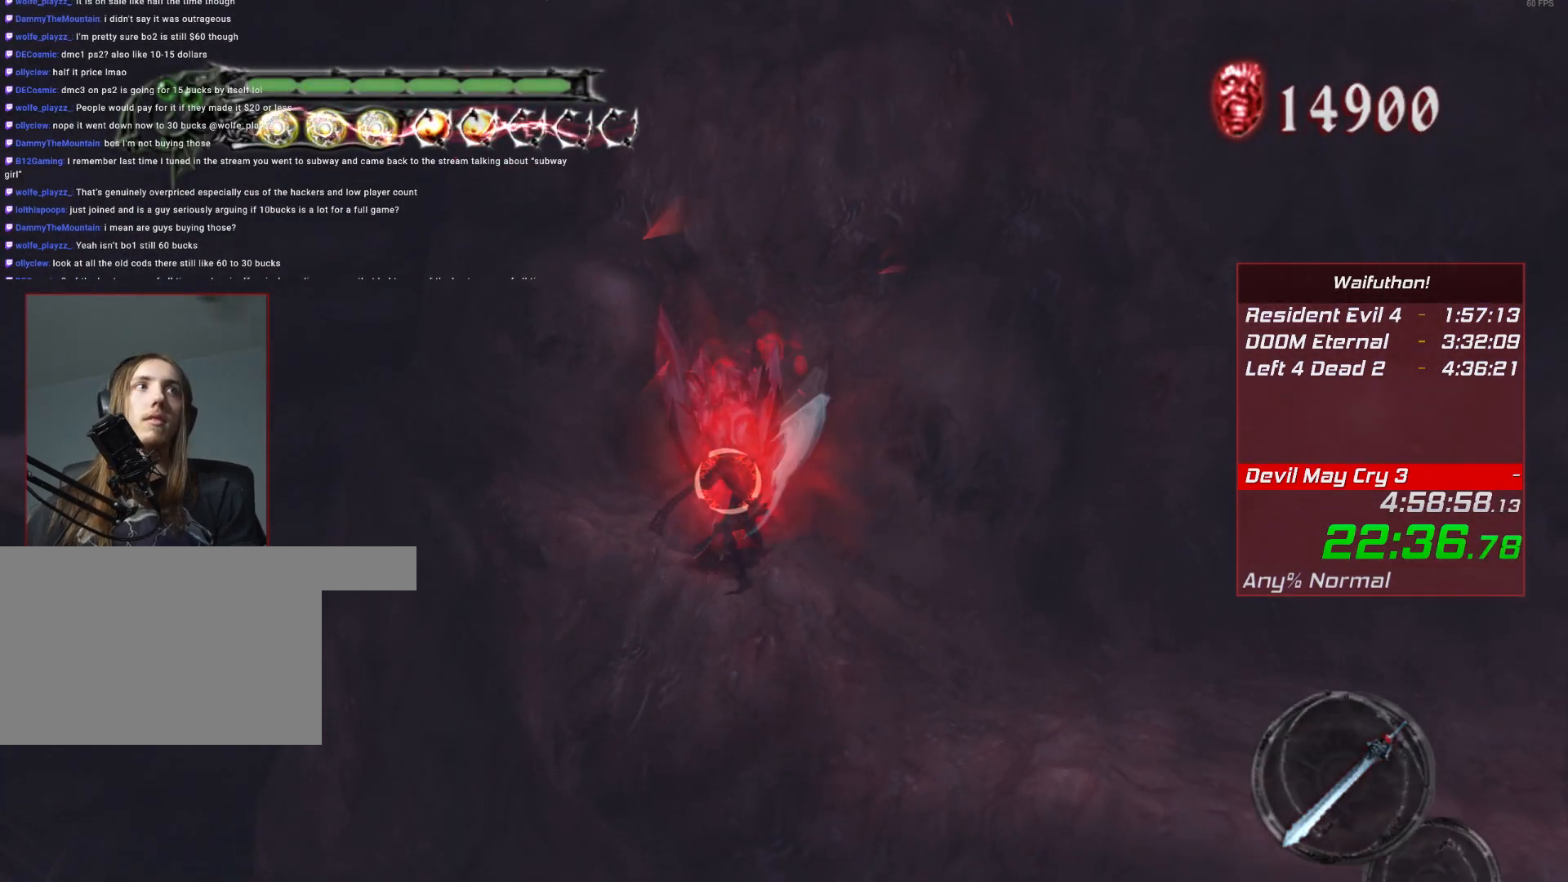
{"keys": [], "mouse": [], "events": [[267, "e", "down"], [367, "e", "up"]]}
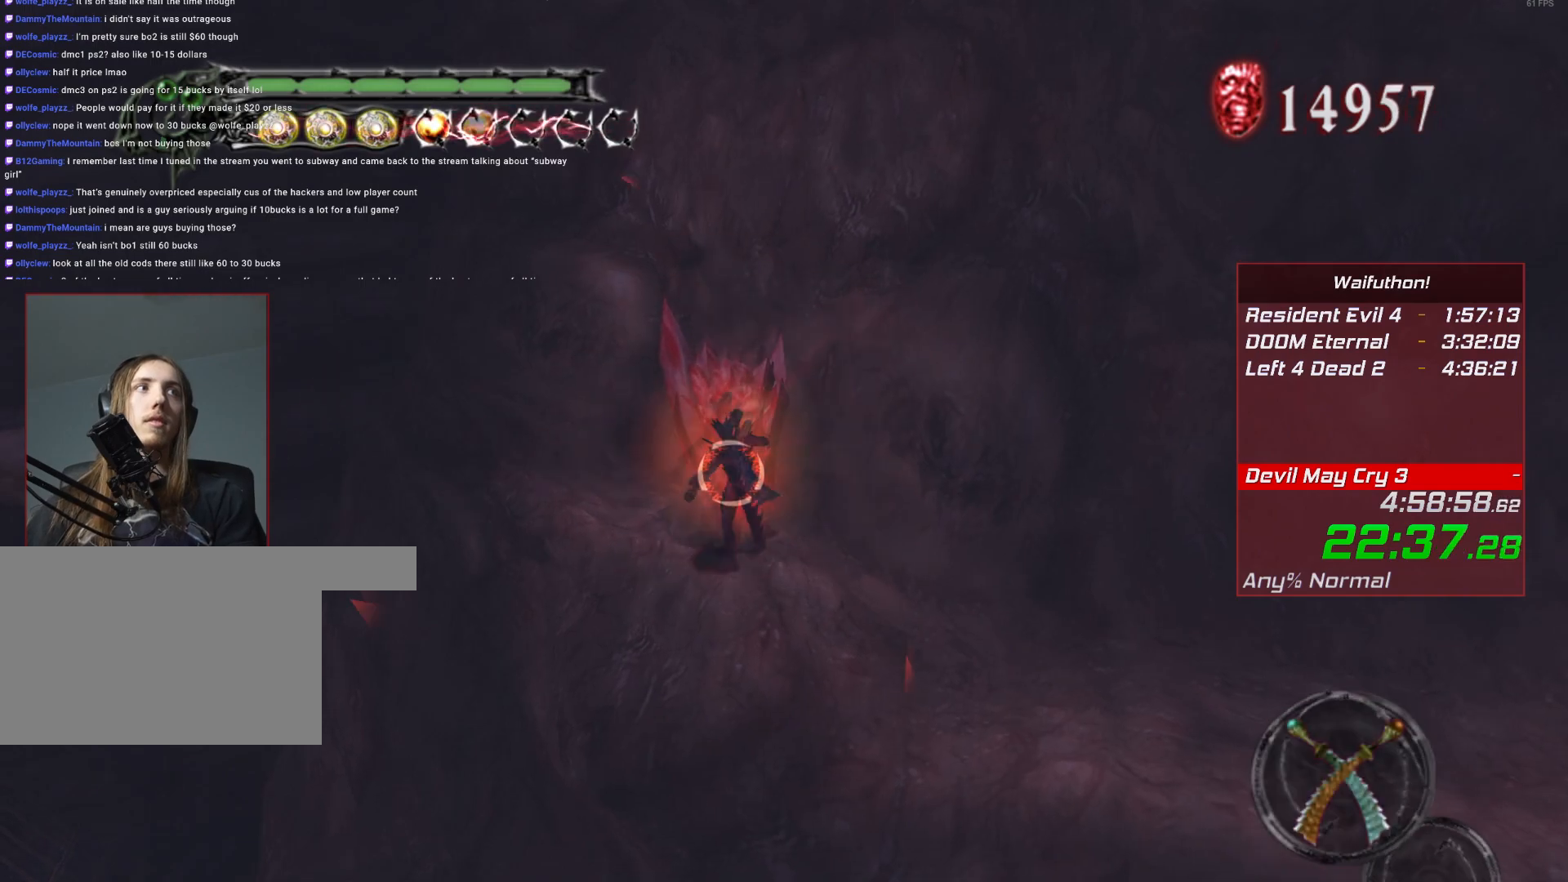
{"keys": [], "mouse": [], "events": [[134, "e", "down"], [234, "e", "up"]]}
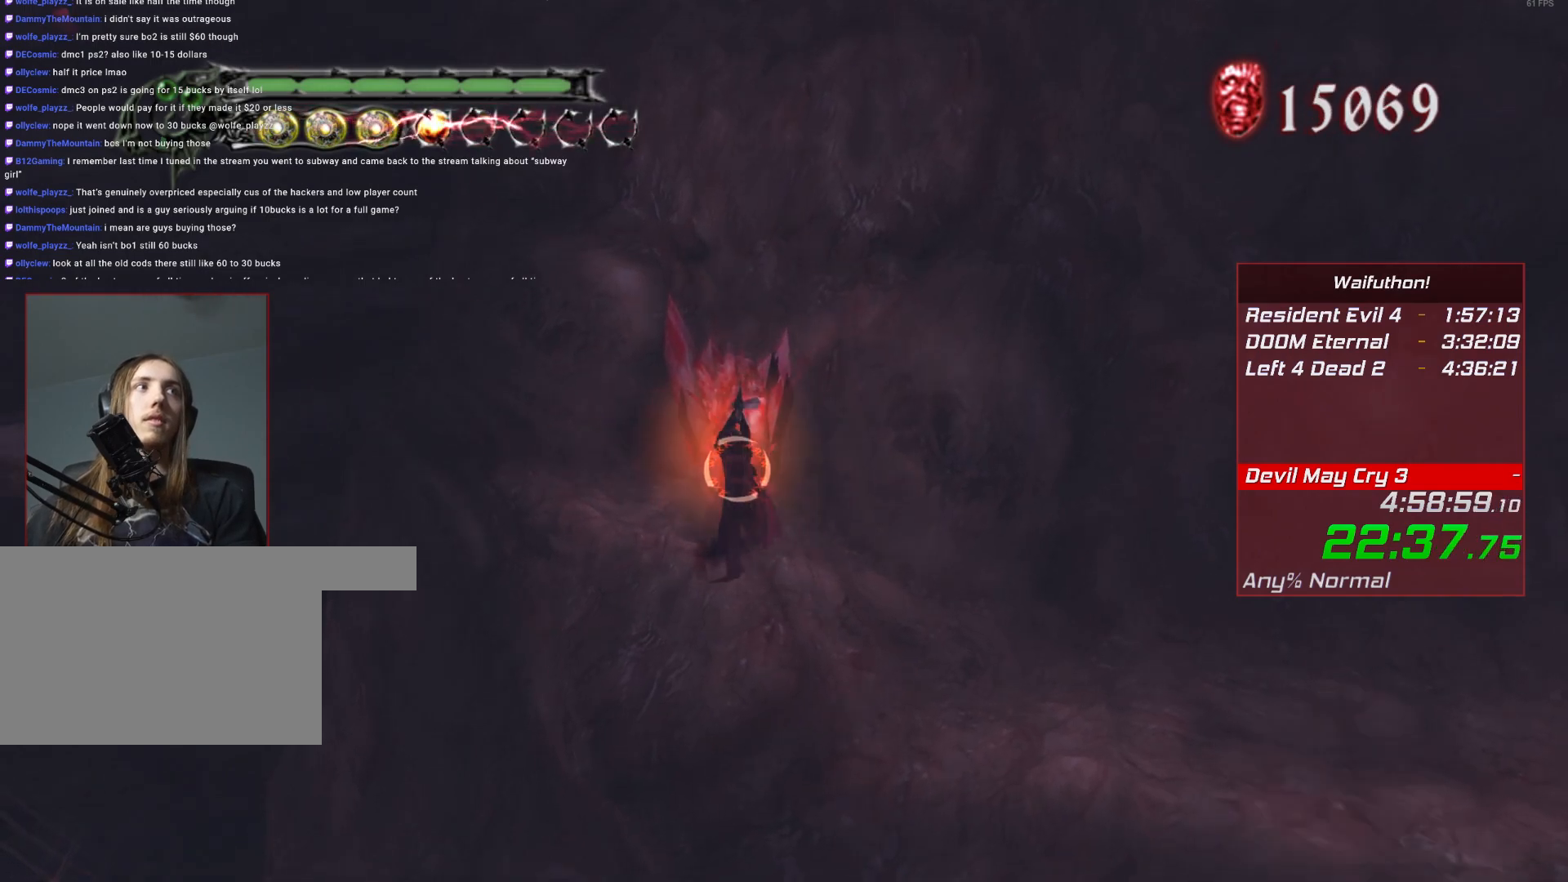
{"keys": [], "mouse": [], "events": [[16, "e", "down"], [100, "e", "up"], [367, "e", "down"], [467, "e", "up"]]}
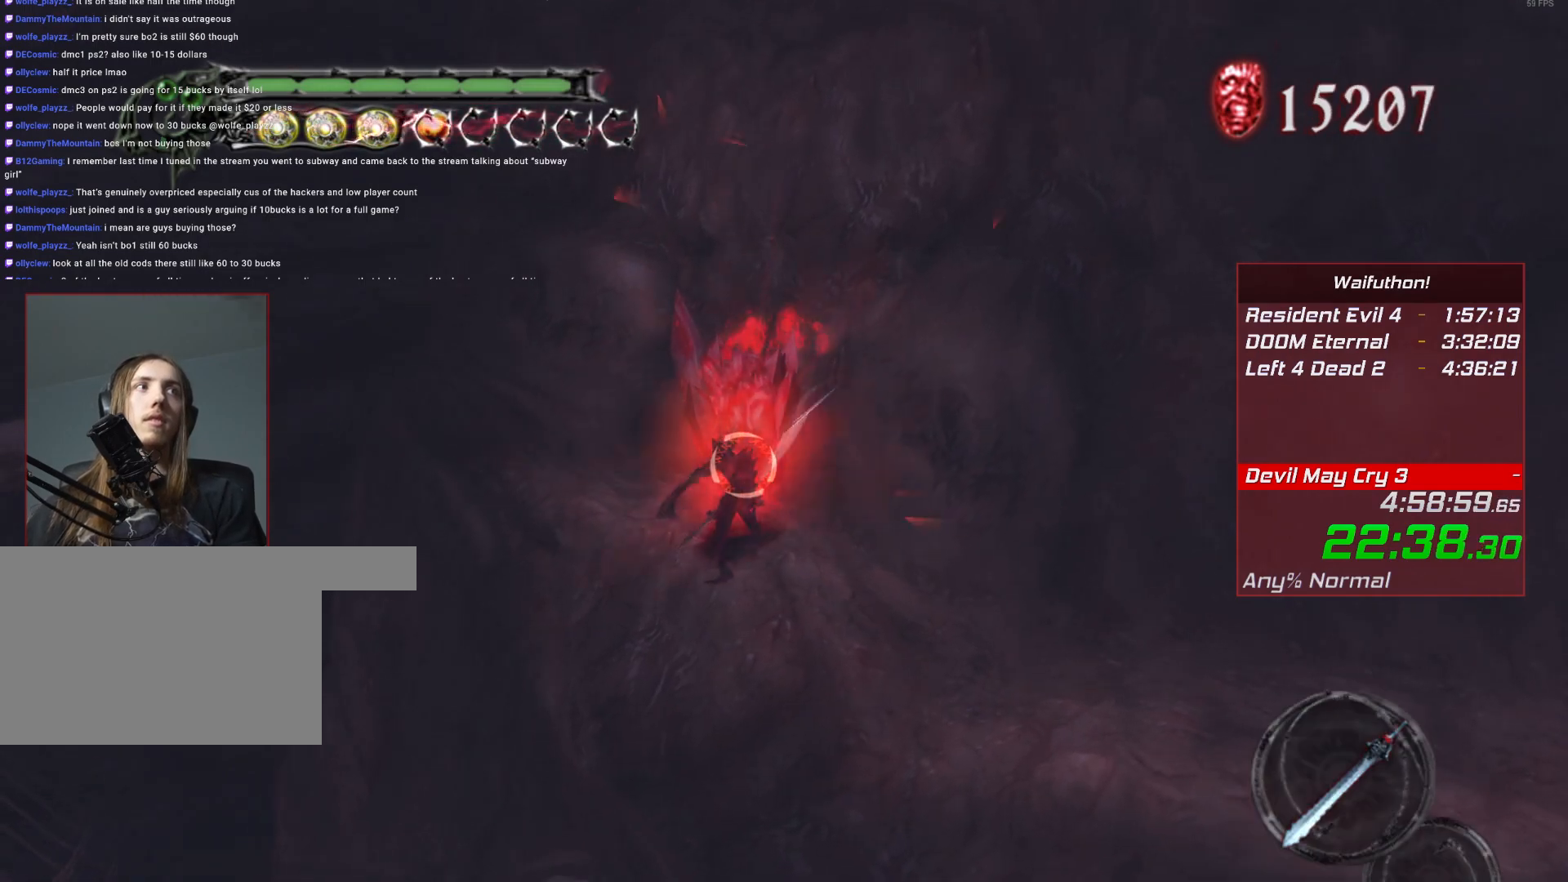
{"keys": [], "mouse": [], "events": [[217, "e", "down"], [317, "e", "up"]]}
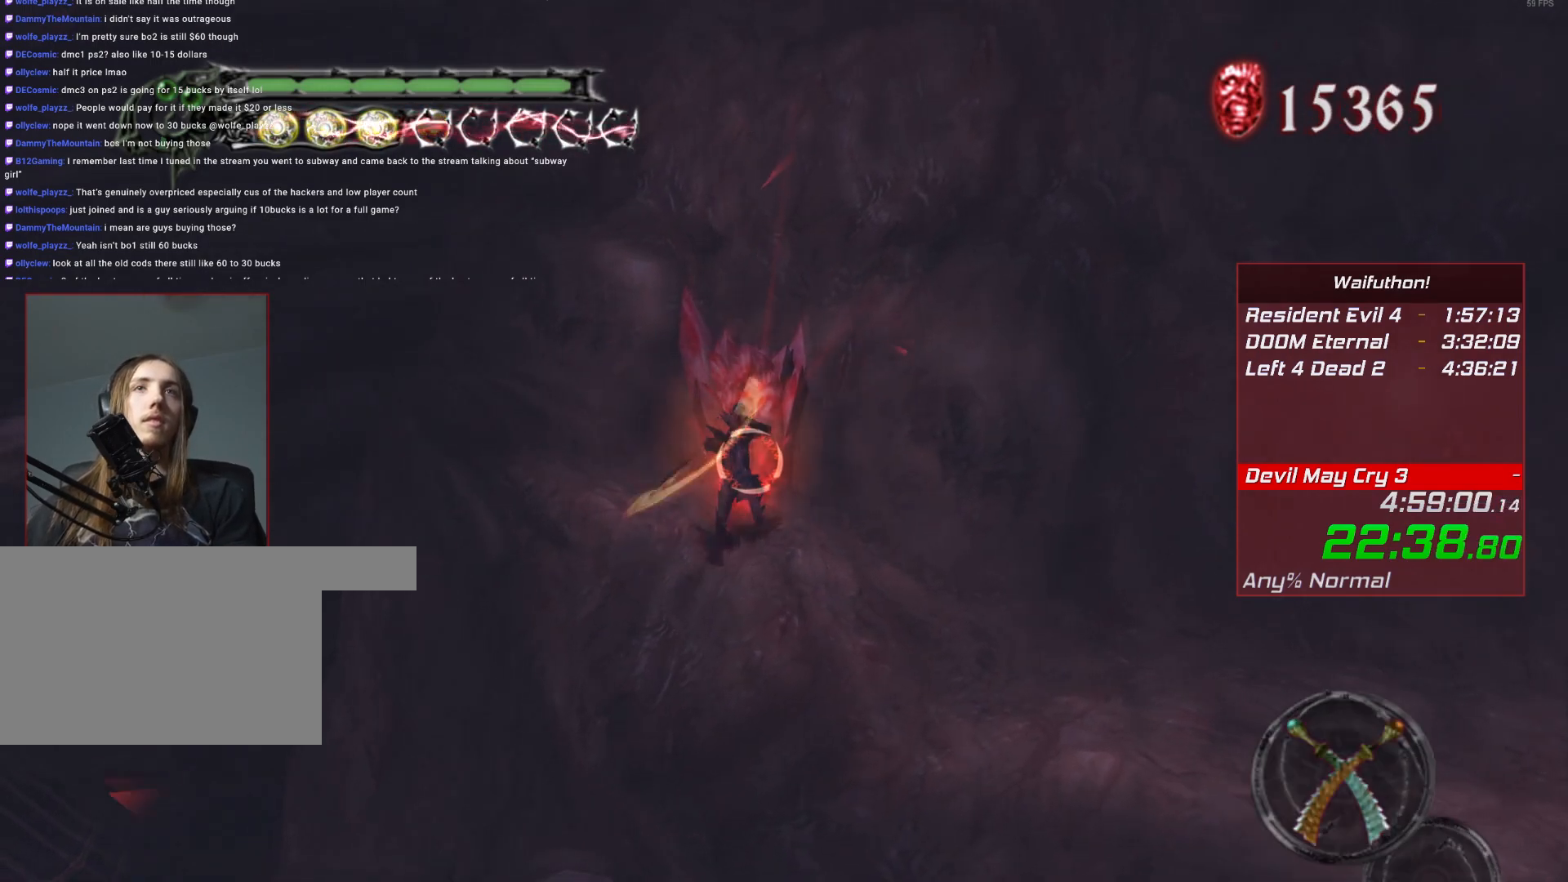
{"keys": ["e"], "mouse": [], "events": [[83, "e", "down"], [200, "e", "up"], [433, "e", "down"]]}
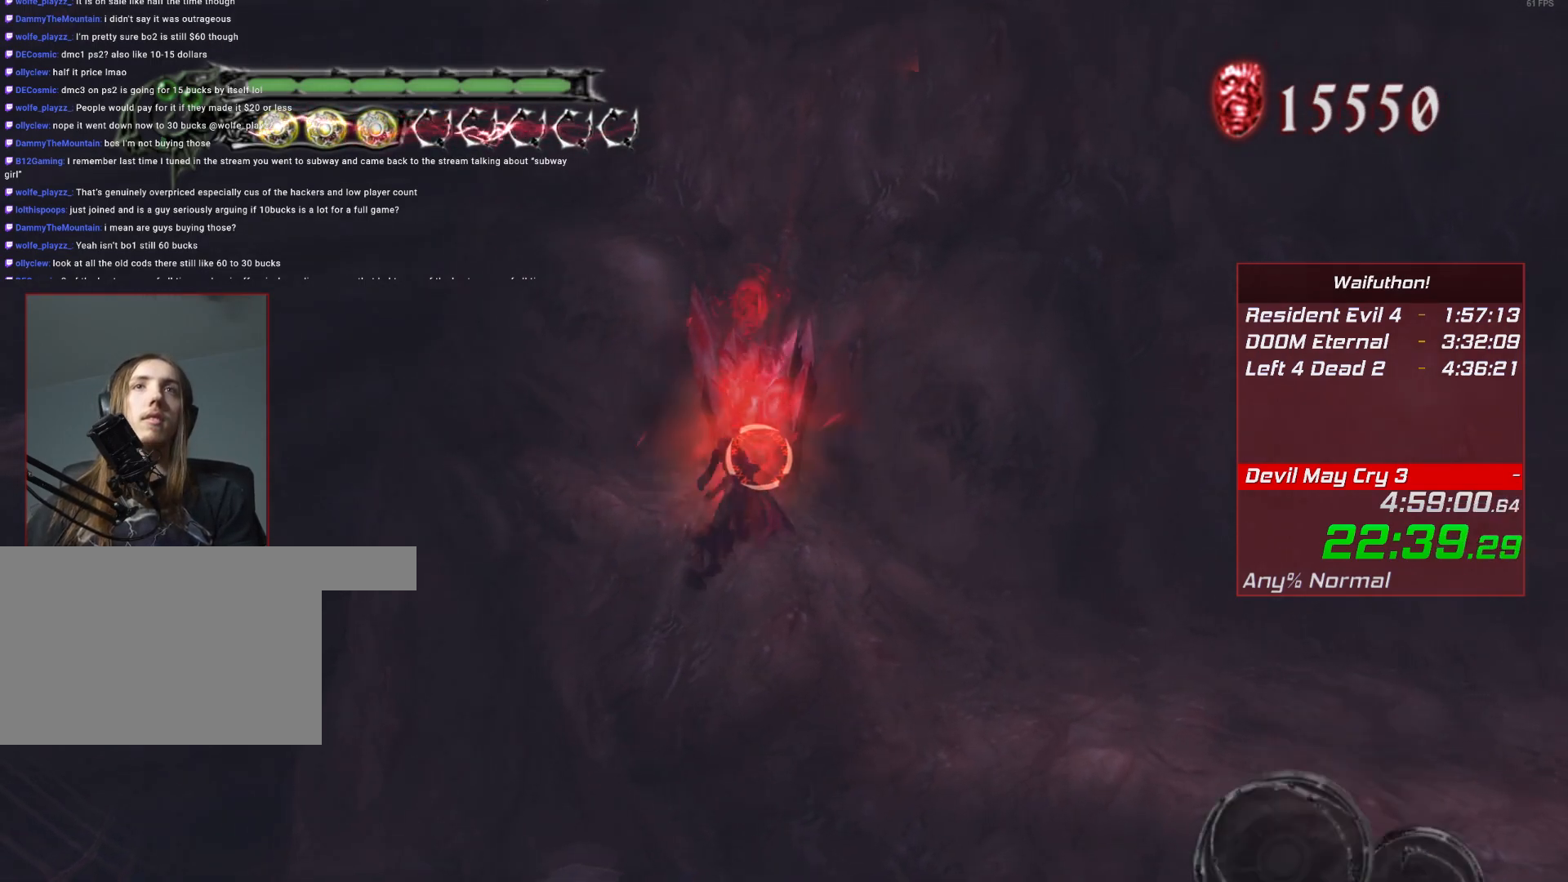
{"keys": [], "mouse": [], "events": [[34, "e", "up"], [300, "e", "down"], [401, "e", "up"]]}
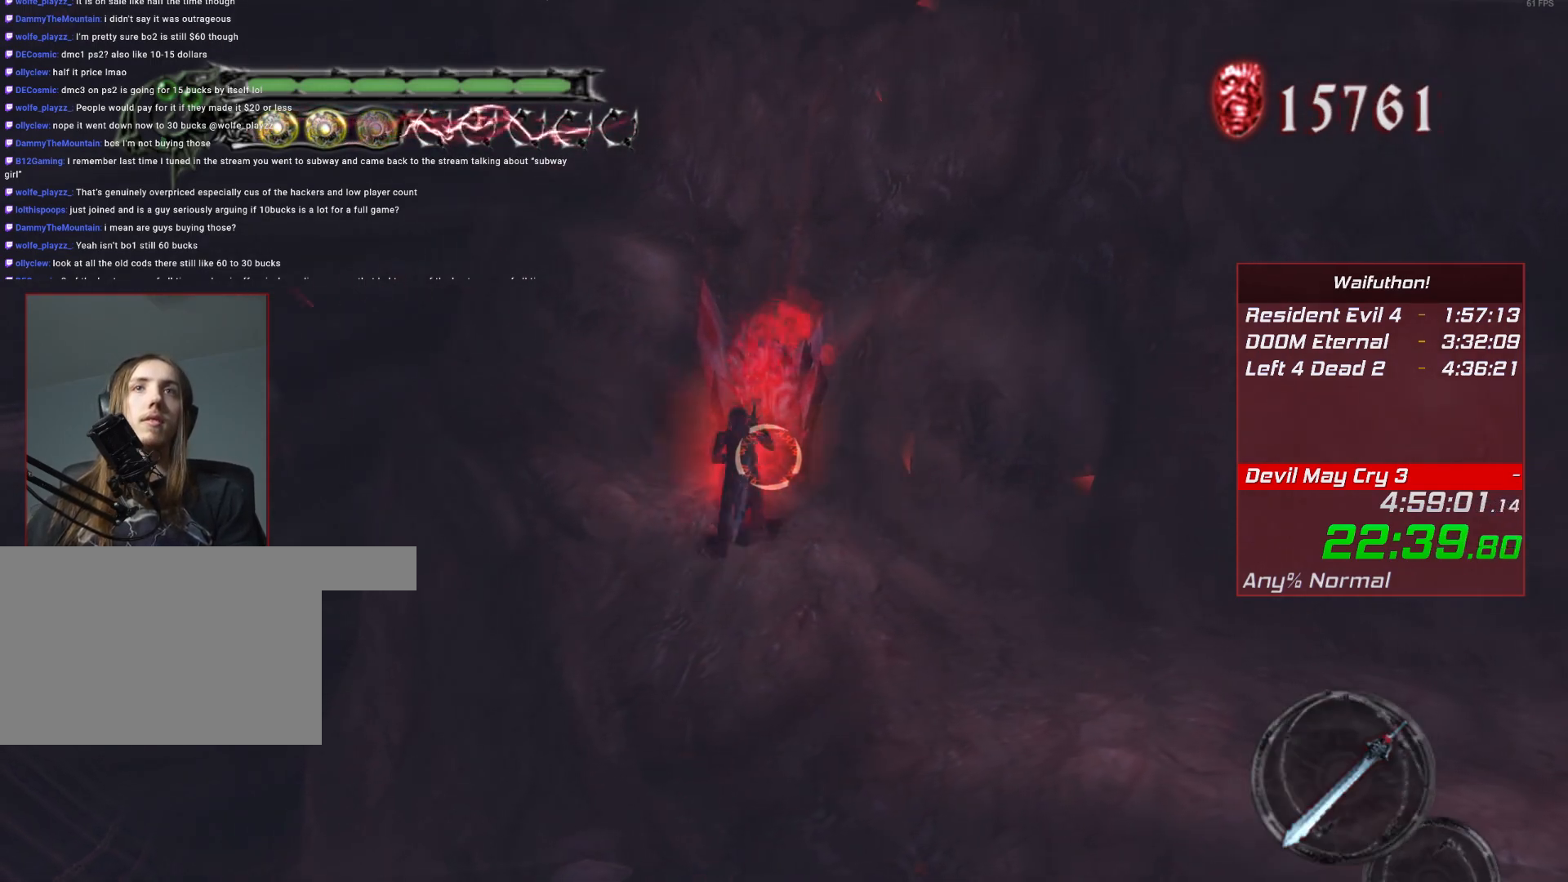
{"keys": [], "mouse": [], "events": [[150, "e", "down"], [250, "e", "up"]]}
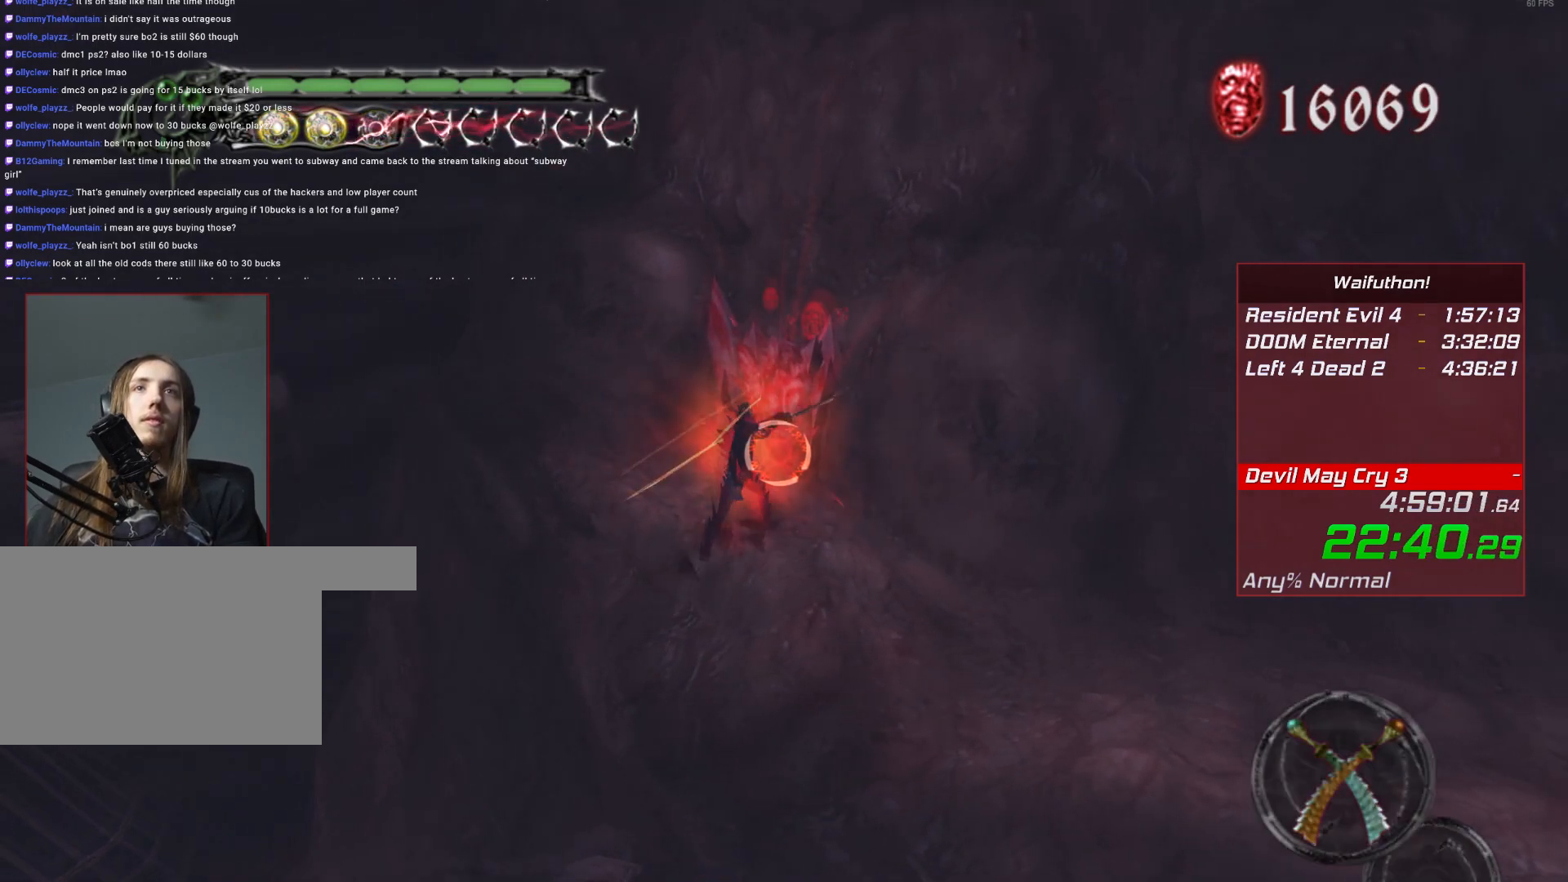
{"keys": [], "mouse": [], "events": [[17, "e", "down"], [117, "e", "up"], [401, "e", "down"], [501, "e", "up"]]}
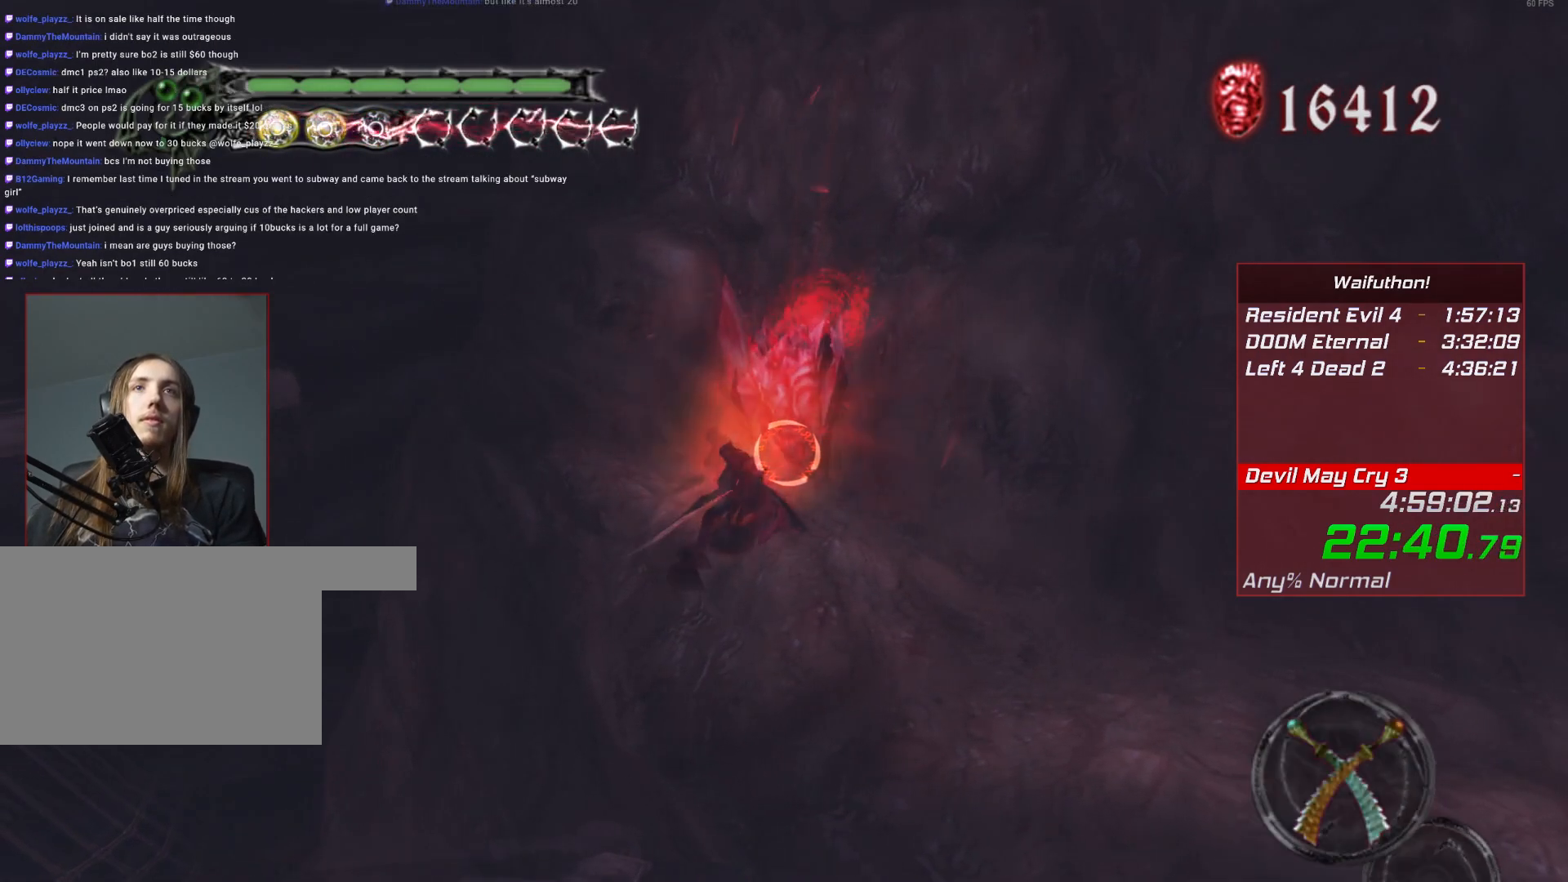
{"keys": [], "mouse": [], "events": [[233, "e", "down"], [350, "e", "up"]]}
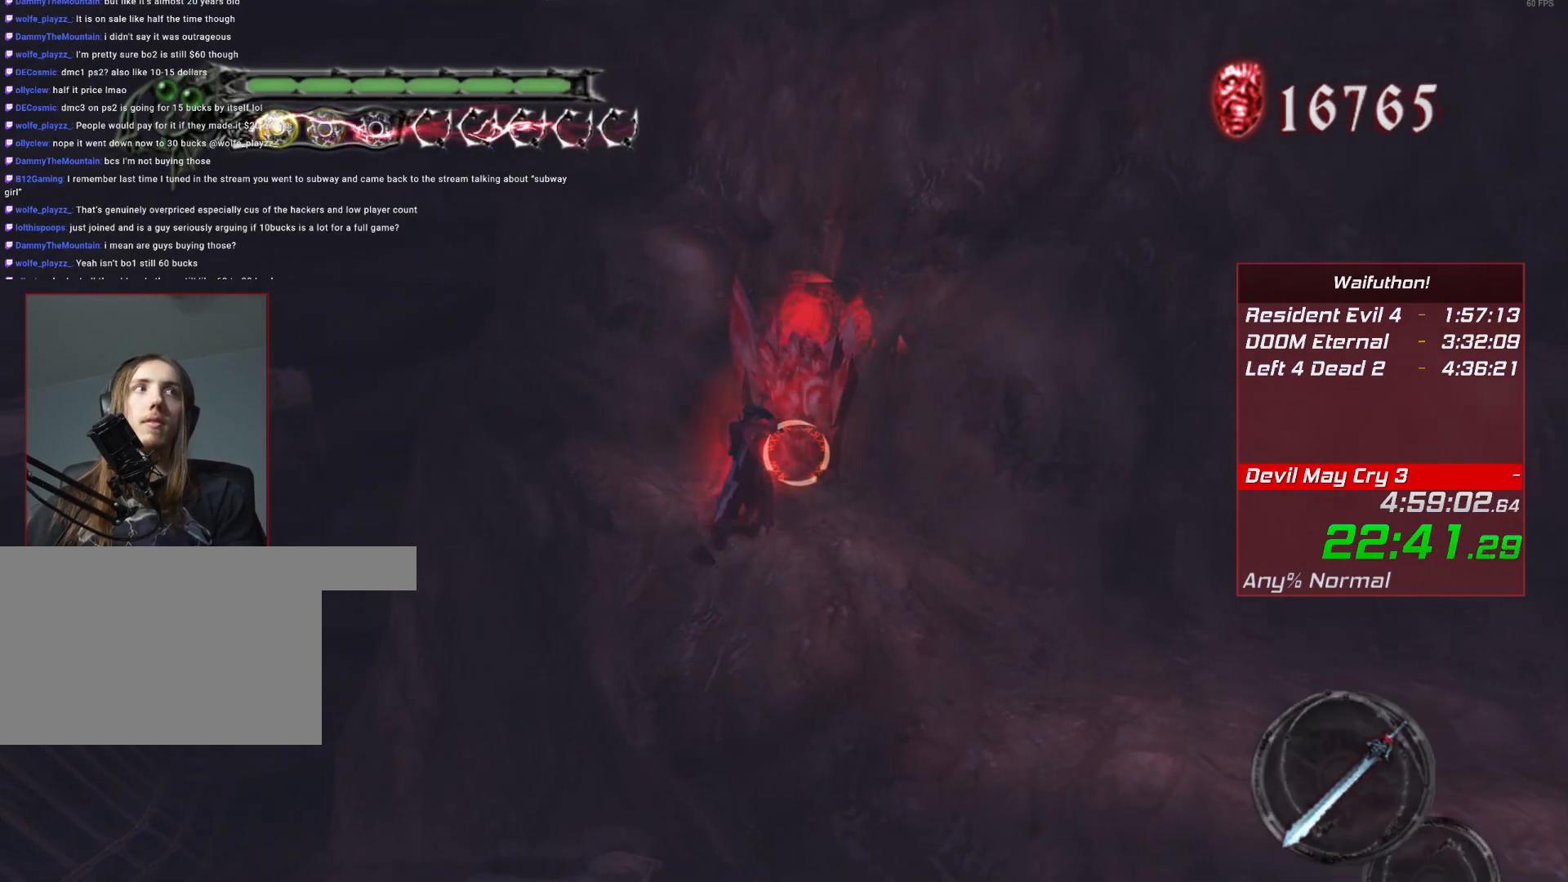
{"keys": ["e"], "mouse": [], "events": [[150, "e", "down"], [250, "e", "up"], [484, "e", "down"]]}
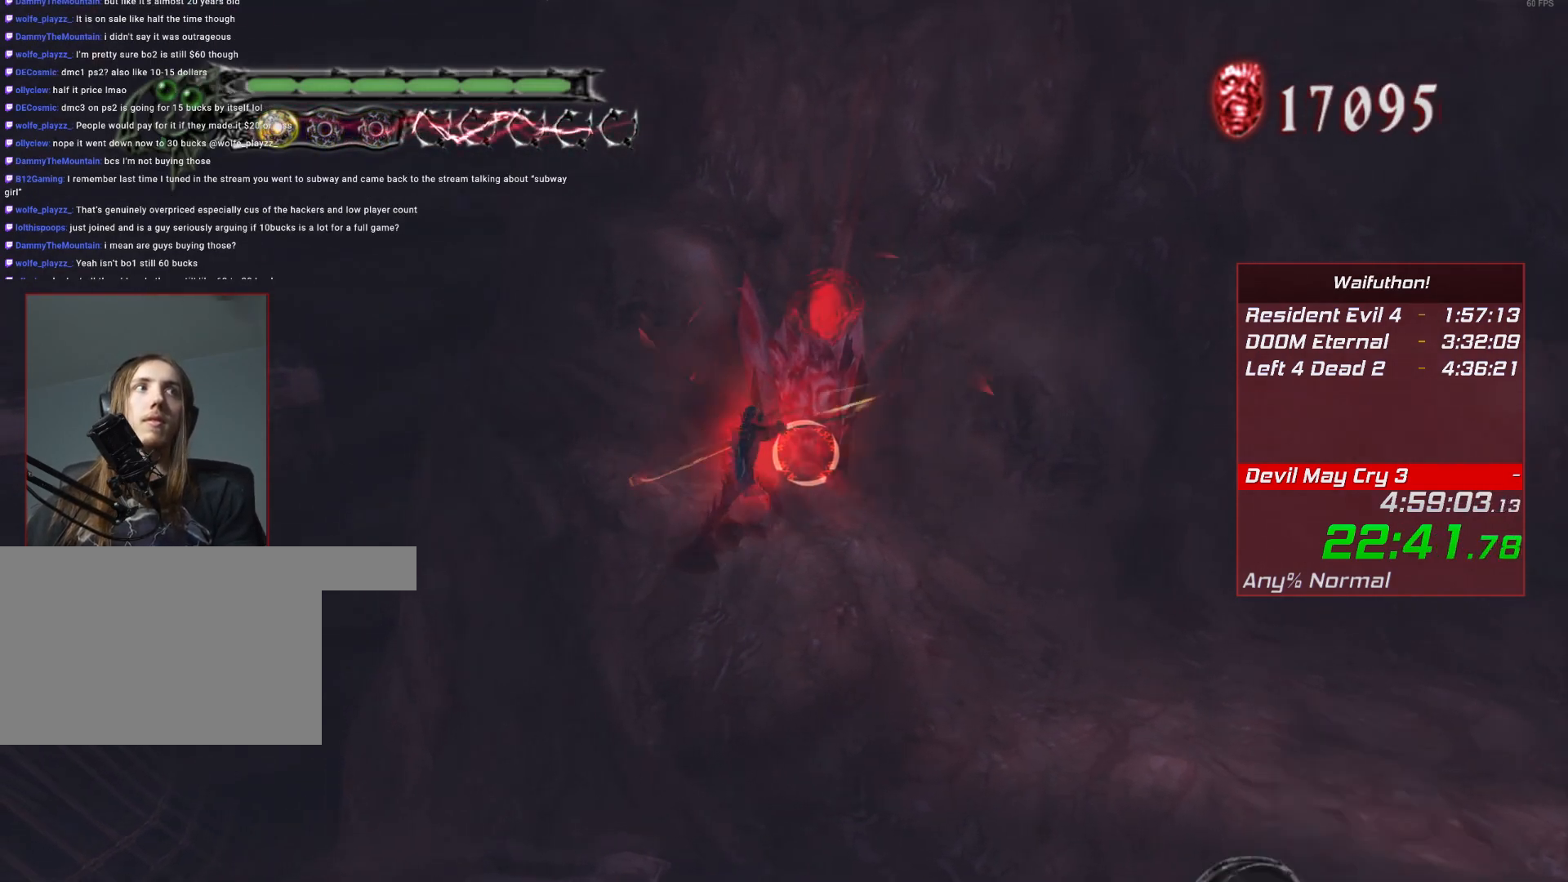
{"keys": [], "mouse": [], "events": [[100, "e", "up"], [367, "e", "down"], [467, "e", "up"]]}
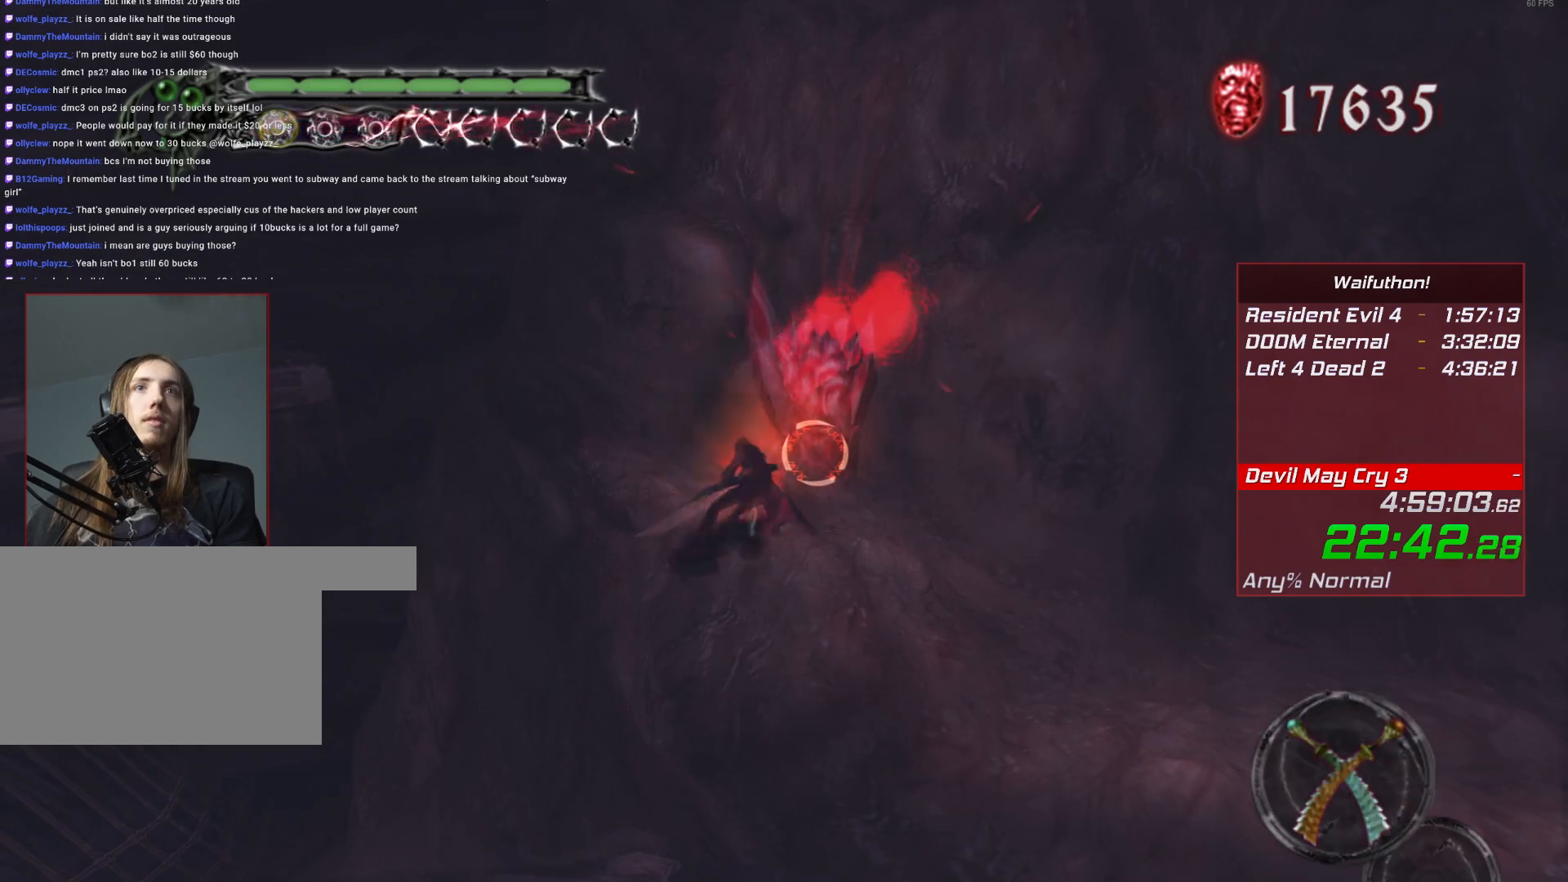
{"keys": [], "mouse": [], "events": [[217, "e", "down"], [317, "e", "up"]]}
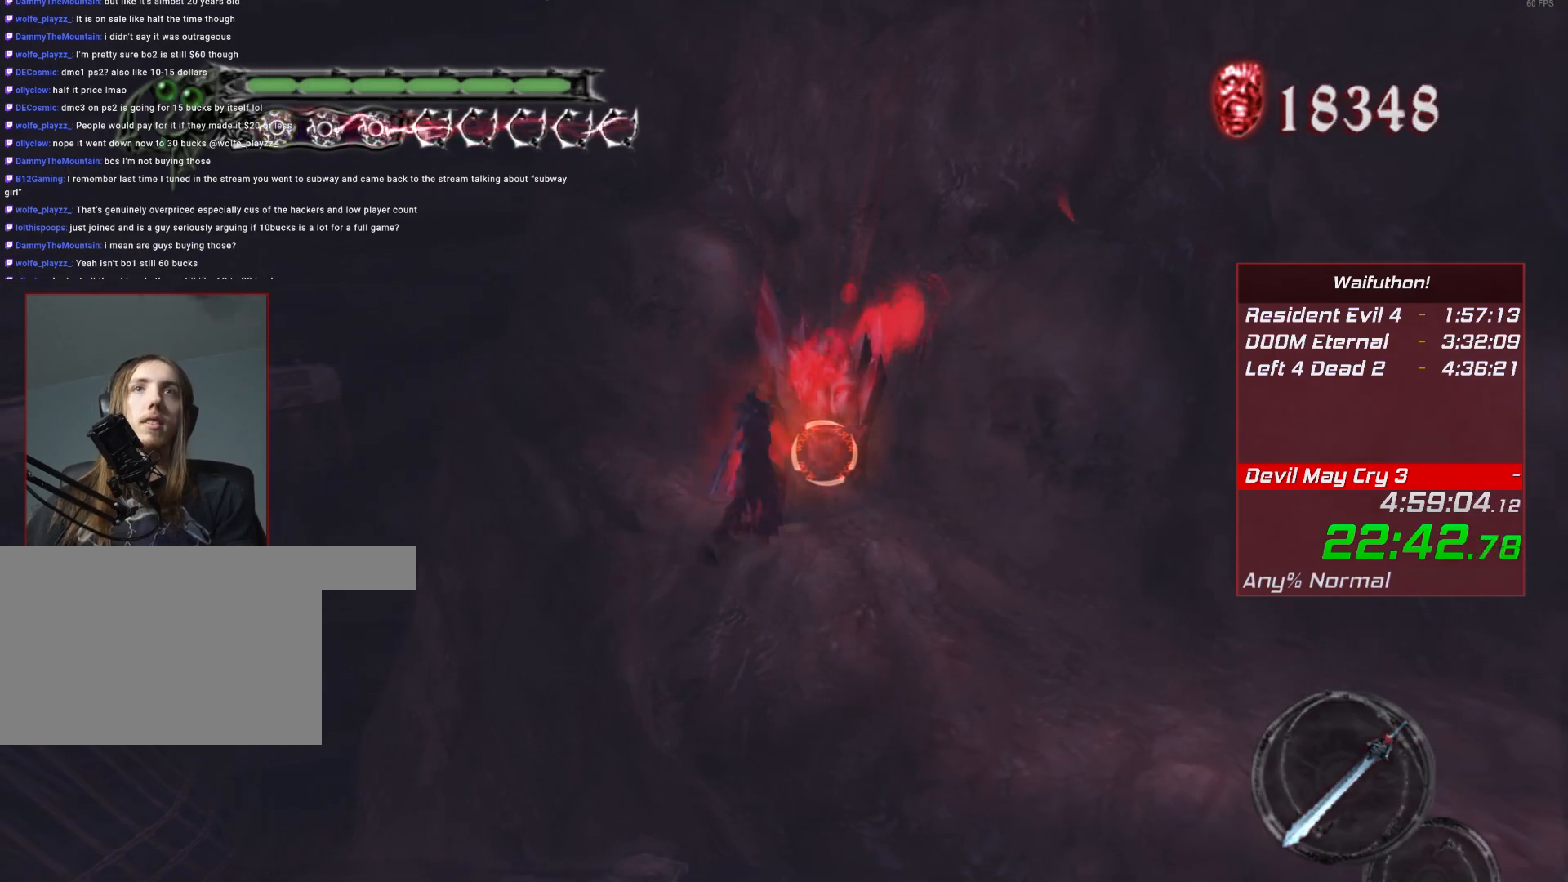
{"keys": ["e"], "mouse": [], "events": [[83, "e", "down"], [183, "e", "up"], [467, "e", "down"]]}
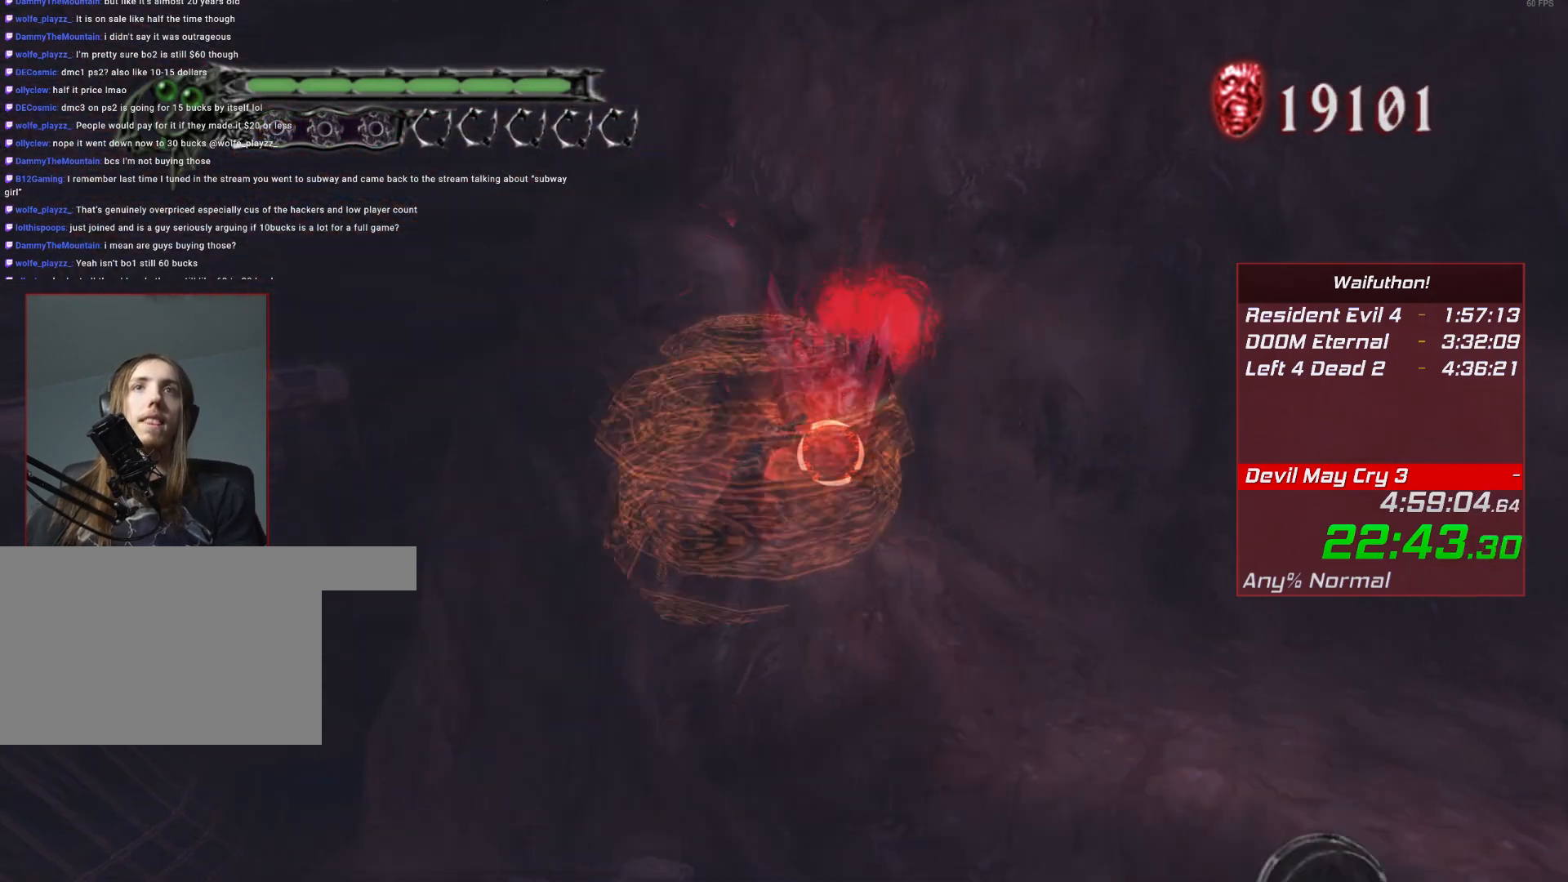
{"keys": [], "mouse": [], "events": [[67, "e", "up"], [300, "e", "down"], [401, "e", "up"]]}
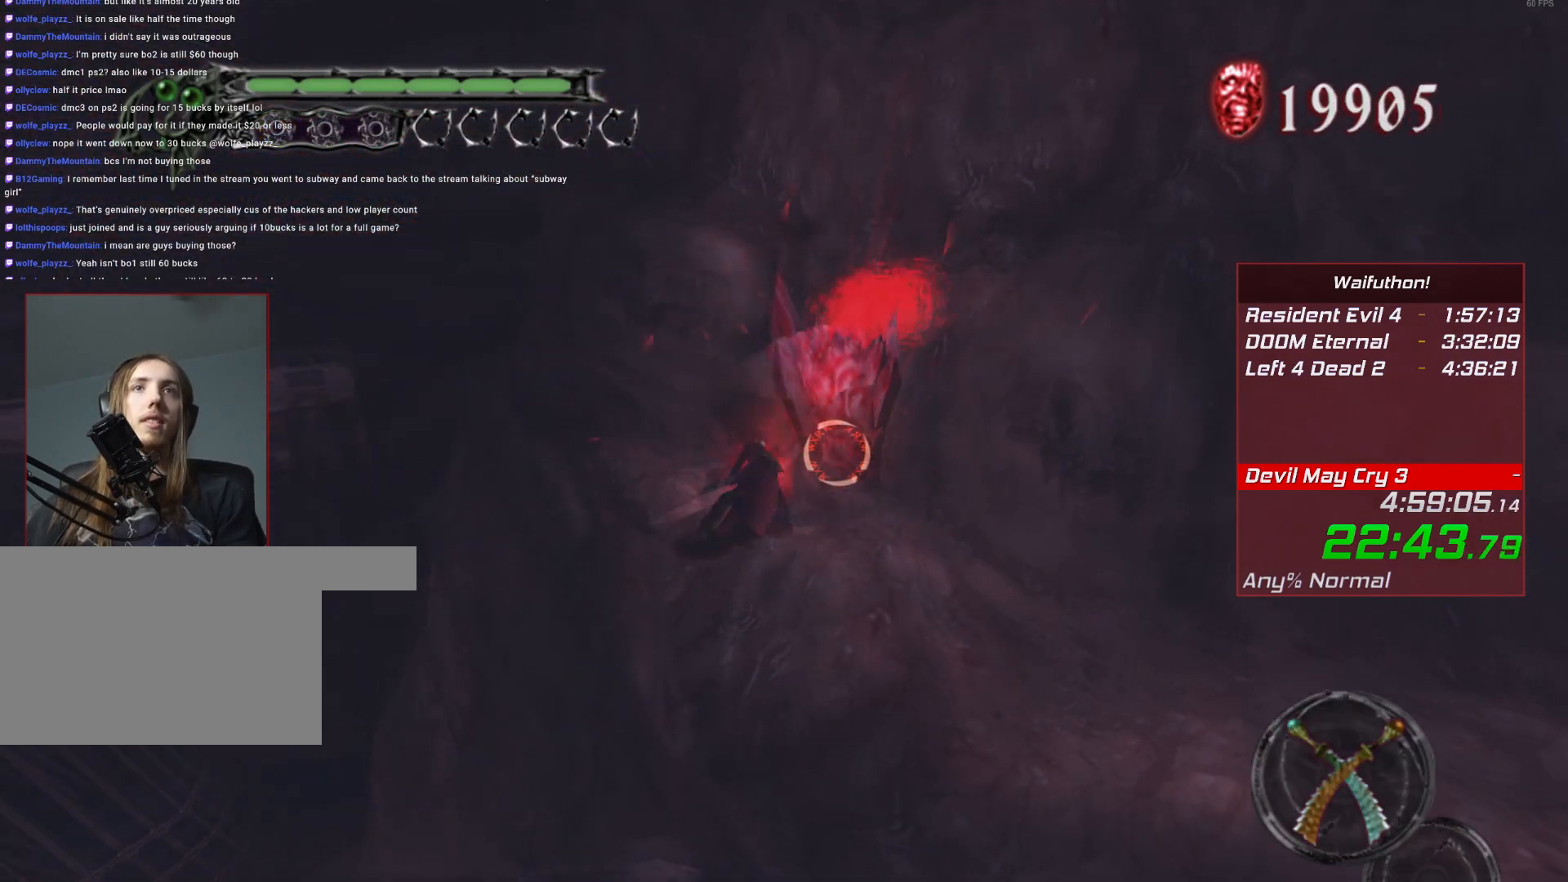
{"keys": [], "mouse": [], "events": [[183, "e", "down"], [283, "e", "up"]]}
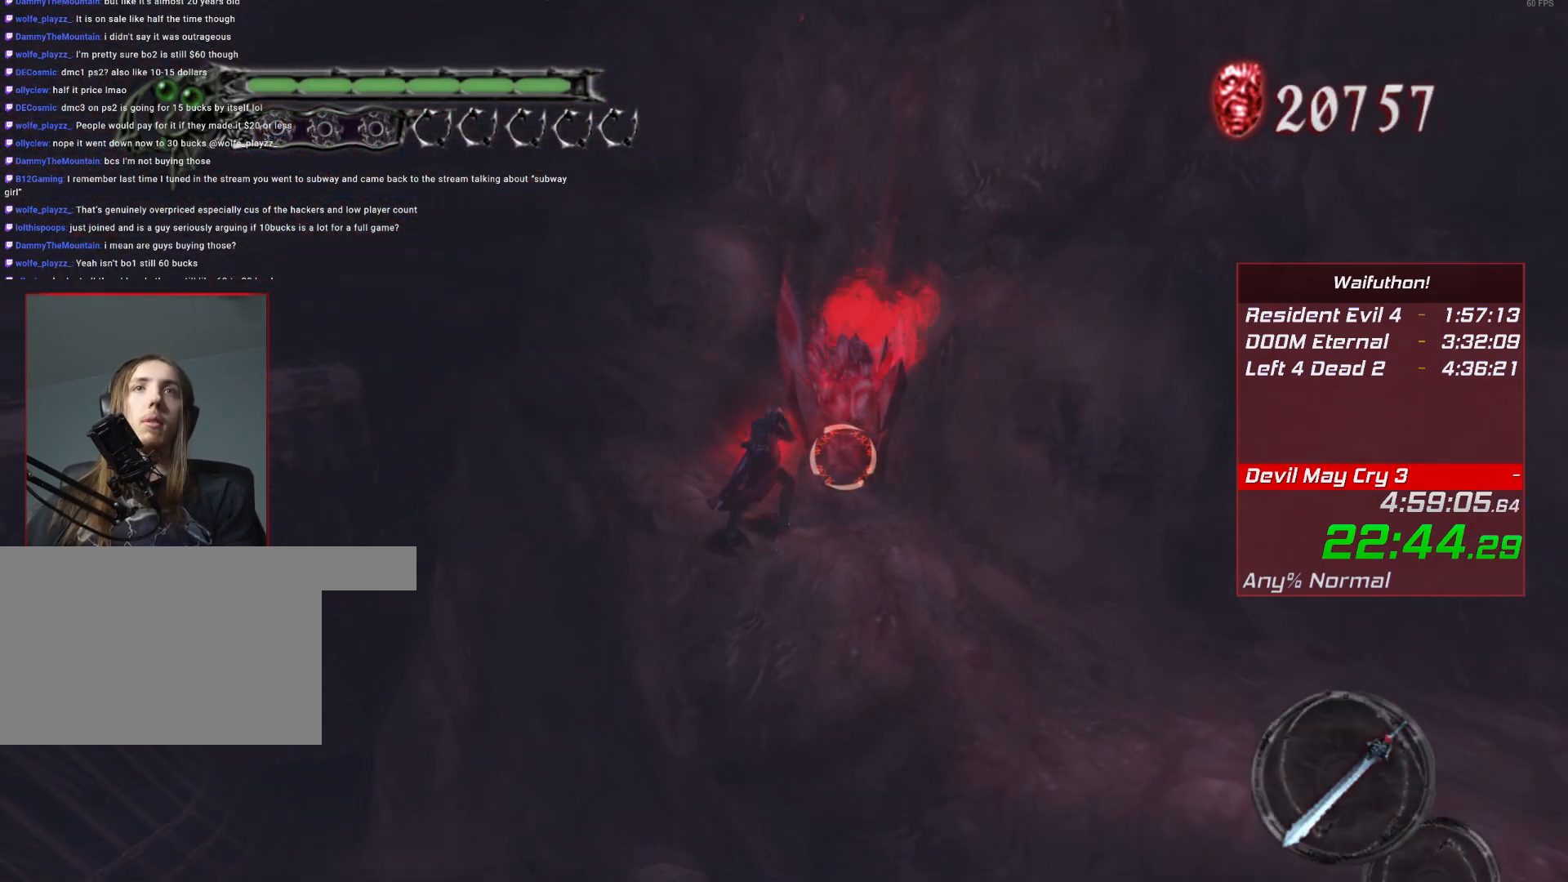
{"keys": ["e"], "mouse": [], "events": [[84, "e", "down"], [200, "e", "up"], [434, "e", "down"]]}
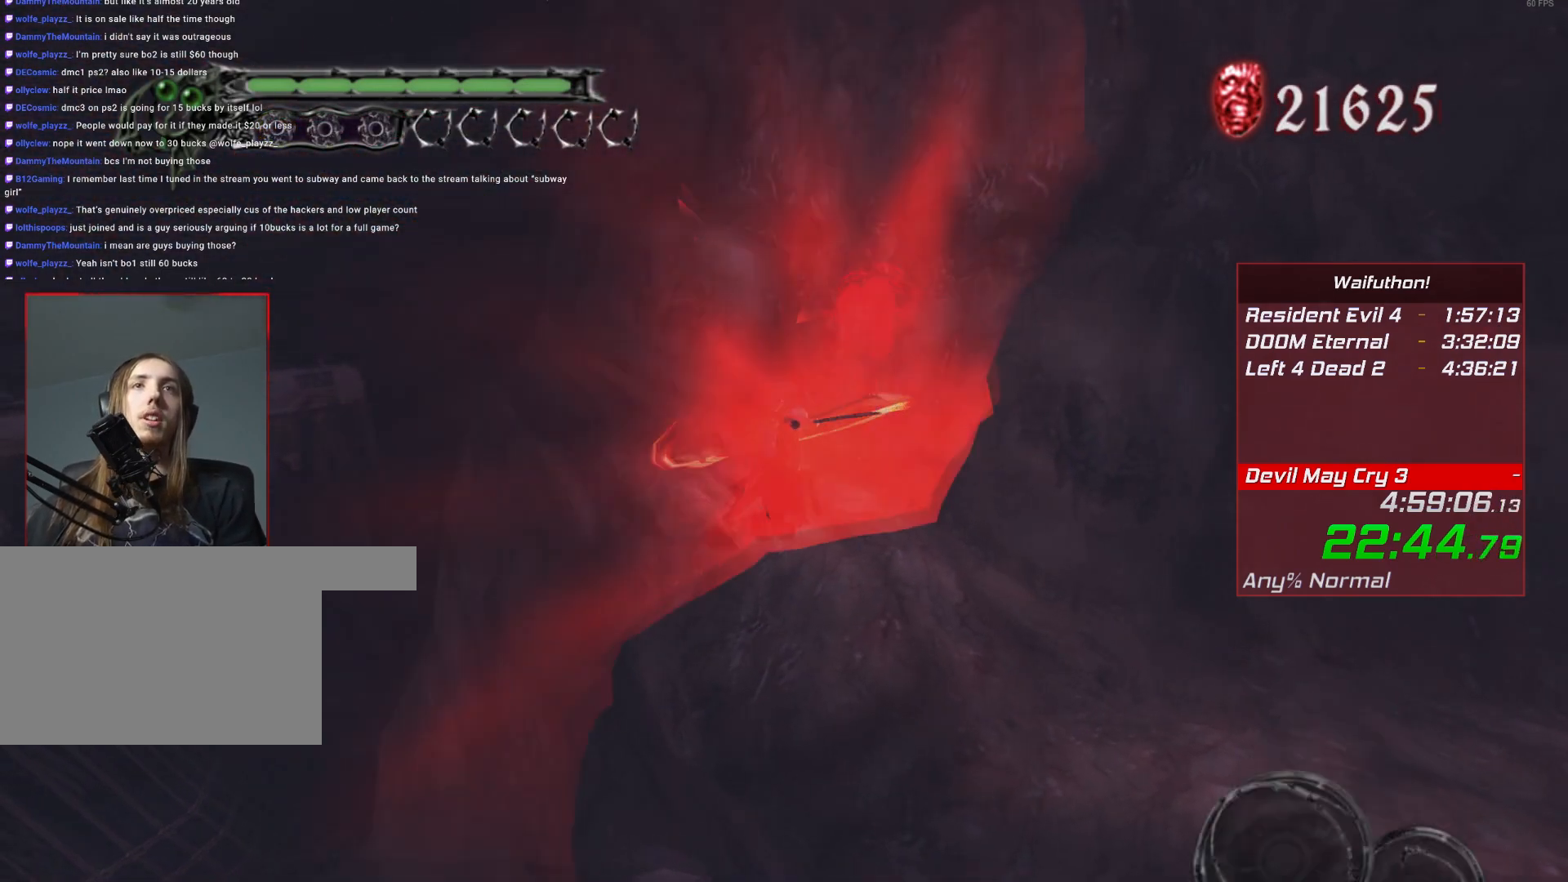
{"keys": [], "mouse": [], "events": [[33, "e", "up"]]}